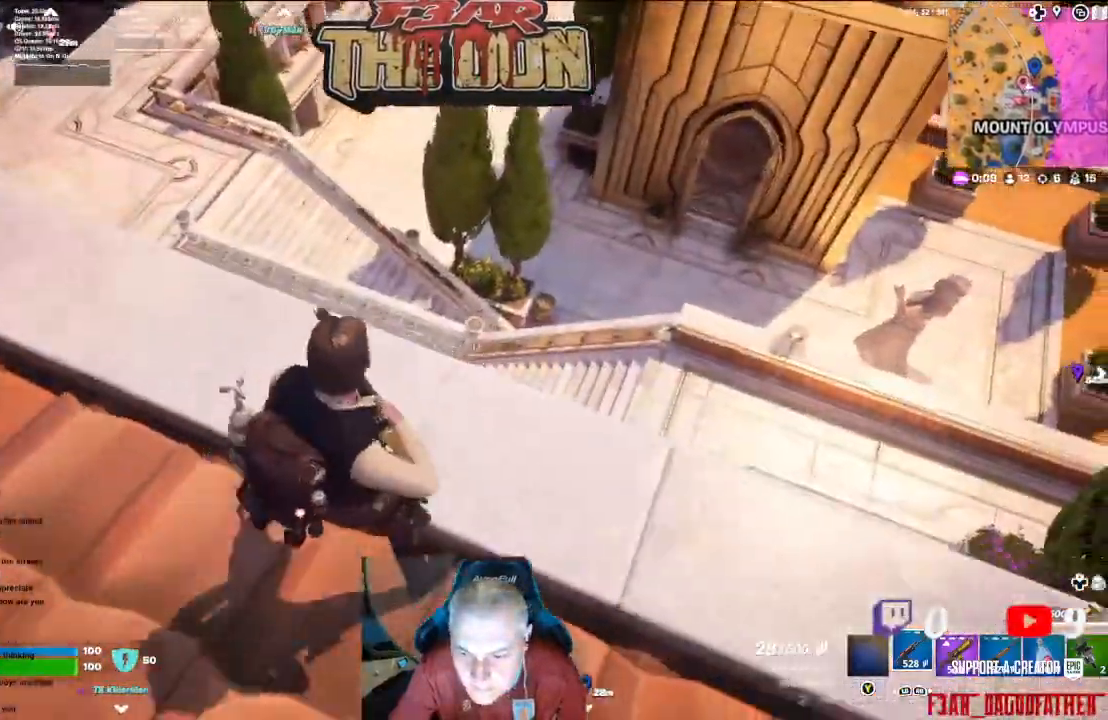
Gameplay with a controller (Xbox layout); each line is a JSON object with the inputs held at the frame after it (dt_ms = milliseconds from this image to that frame). "events" lists button and stick changes between this image and that frame as [ms after this image, input, new state], when the widget could be followed in between.
{"dt_ms": 500, "buttons": [], "left_stick": "right", "right_stick": "center", "events": [[100, "right_stick", "down-left"], [333, "right_stick", "center"]]}
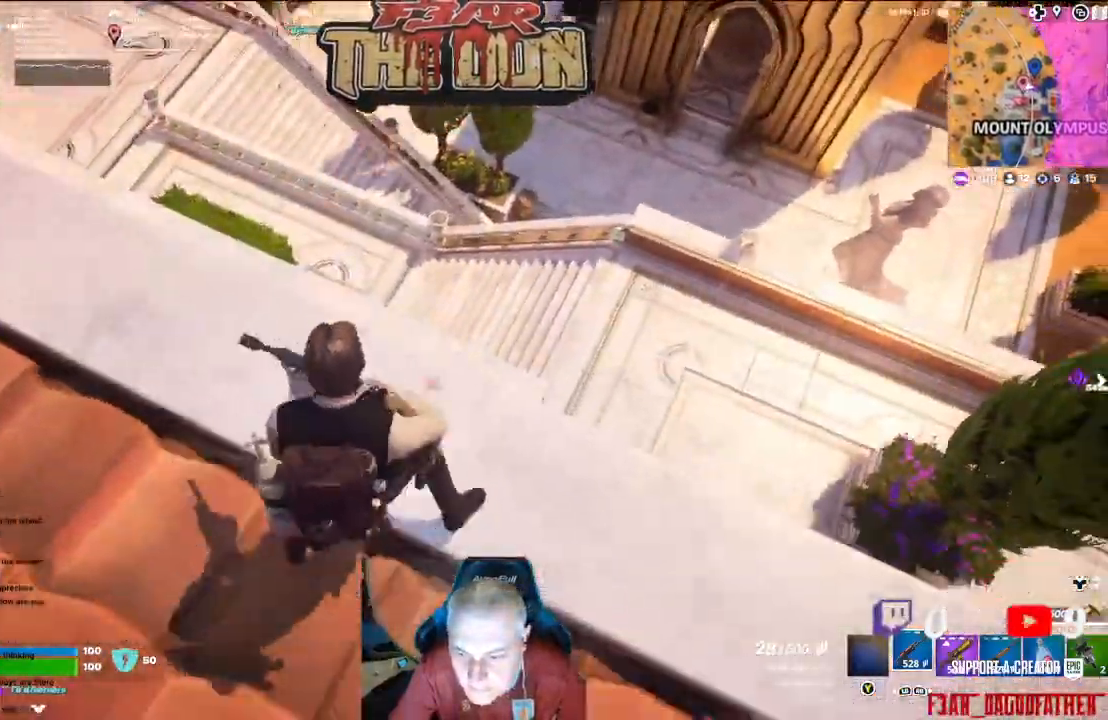
{"dt_ms": 500, "buttons": [], "left_stick": "right", "right_stick": "up-right", "events": [[200, "right_stick", "right"], [467, "right_stick", "up-right"]]}
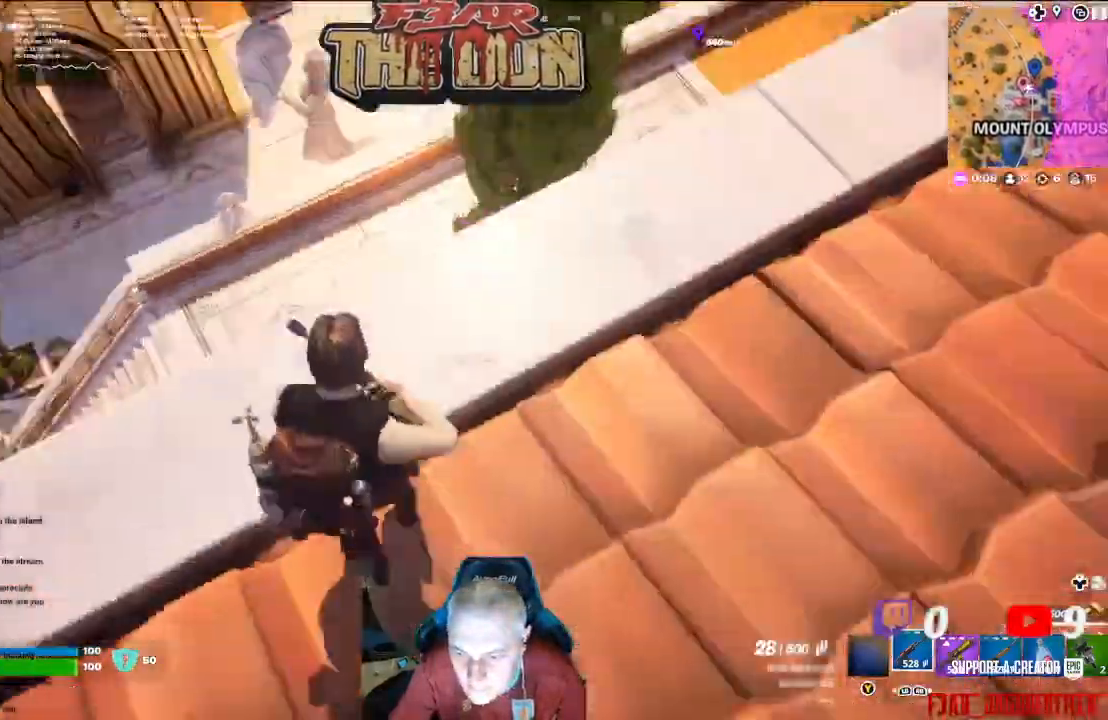
{"dt_ms": 500, "buttons": [], "left_stick": "up-right", "right_stick": "up", "events": [[200, "right_stick", "up"], [333, "left_stick", "up-right"]]}
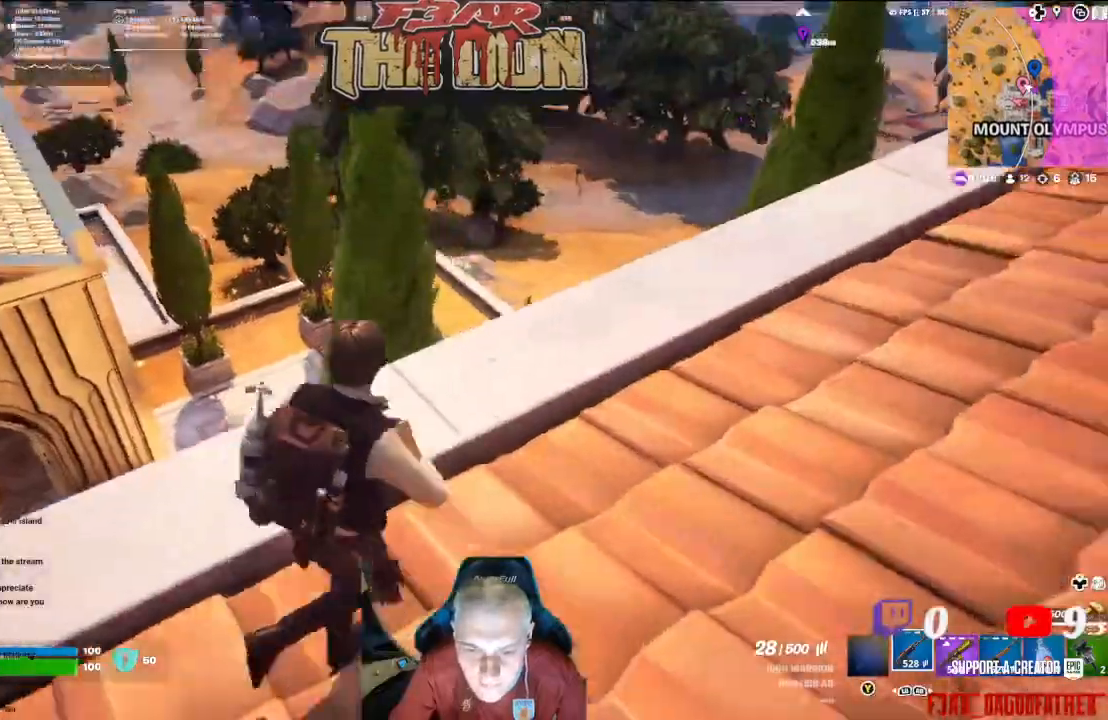
{"dt_ms": 500, "buttons": [], "left_stick": "center", "right_stick": "up-right", "events": [[67, "right_stick", "up-right"], [100, "left_stick", "up"], [233, "left_stick", "up-left"], [500, "left_stick", "center"]]}
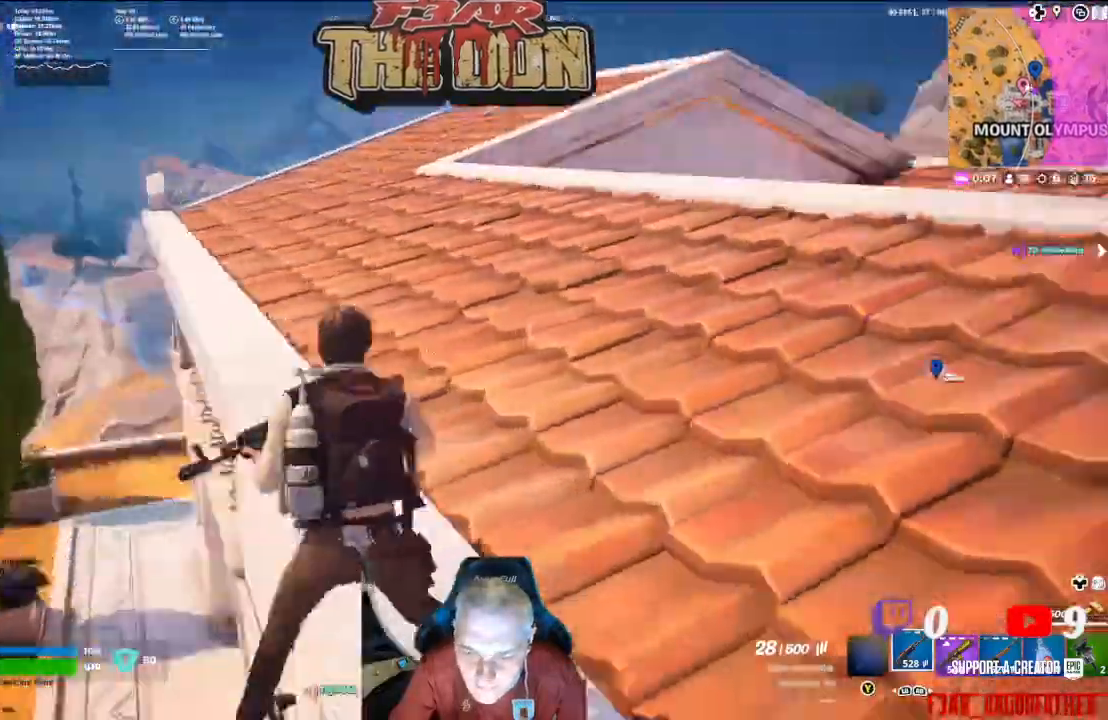
{"dt_ms": 500, "buttons": [], "left_stick": "center", "right_stick": "up-right", "events": []}
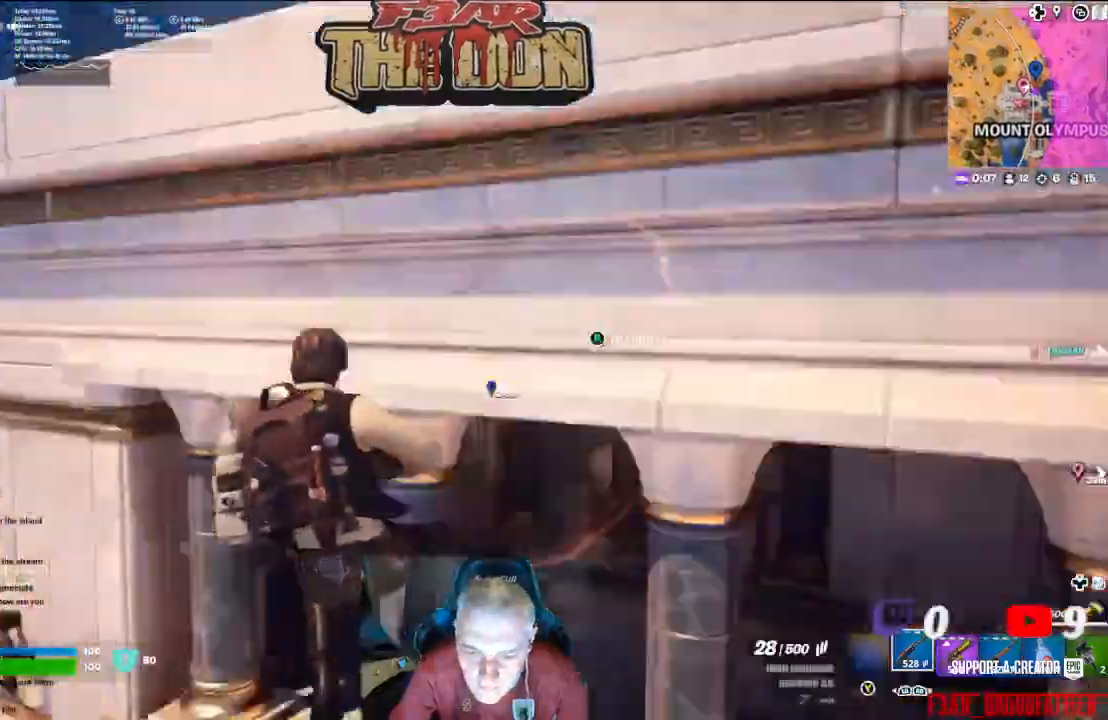
{"dt_ms": 500, "buttons": [], "left_stick": "up-left", "right_stick": "right", "events": [[133, "left_stick", "up-left"], [133, "right_stick", "center"], [167, "A", "down"], [233, "right_stick", "down"], [300, "right_stick", "down-right"], [333, "A", "up"], [400, "A", "down"], [400, "right_stick", "right"], [467, "A", "up"]]}
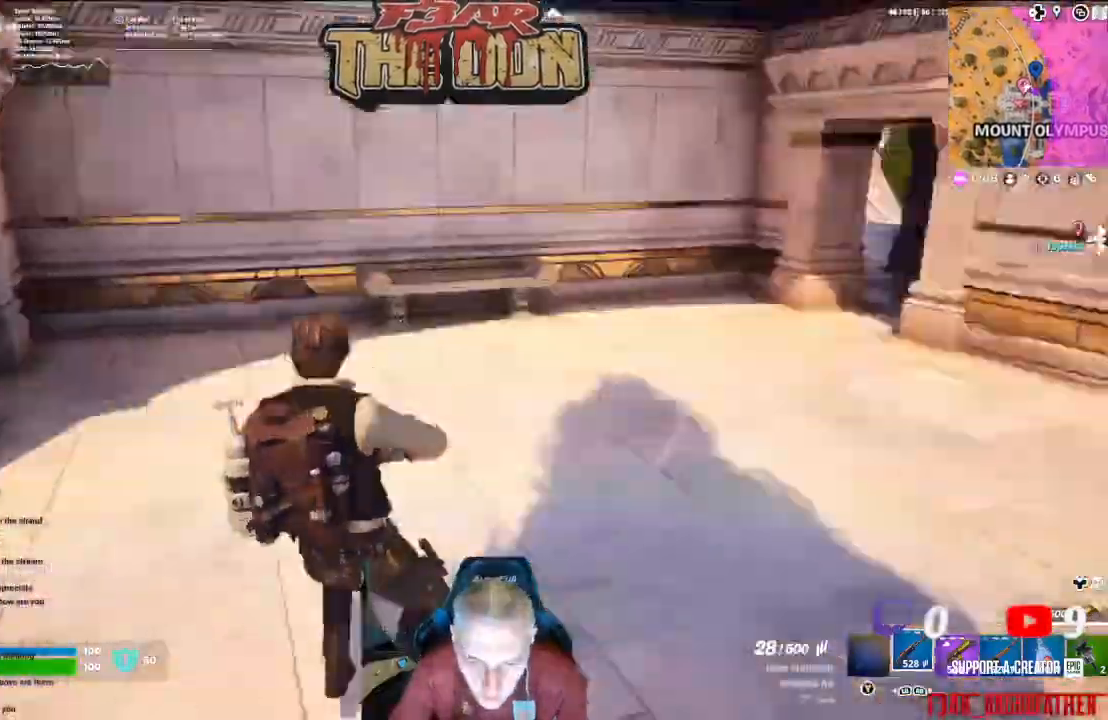
{"dt_ms": 1000, "buttons": [], "left_stick": "up-left", "right_stick": "center"}
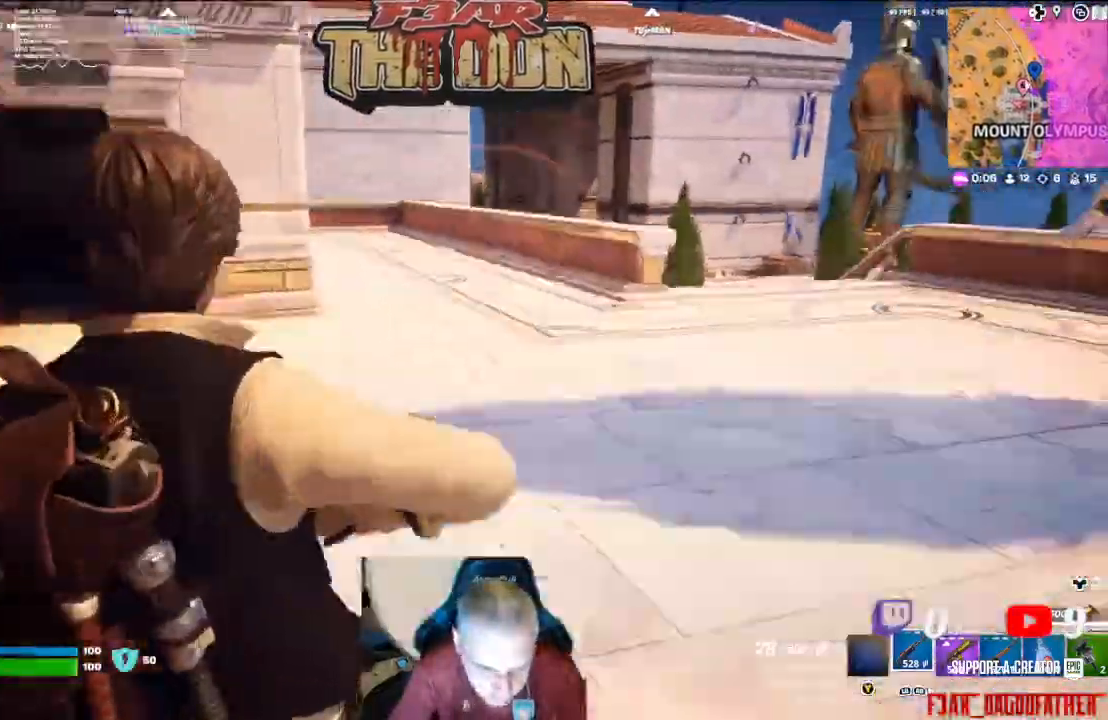
{"dt_ms": 500, "buttons": [], "left_stick": "up", "right_stick": "right", "events": [[167, "L3", "down"], [367, "L3", "up"], [367, "left_stick", "up"], [433, "right_stick", "right"]]}
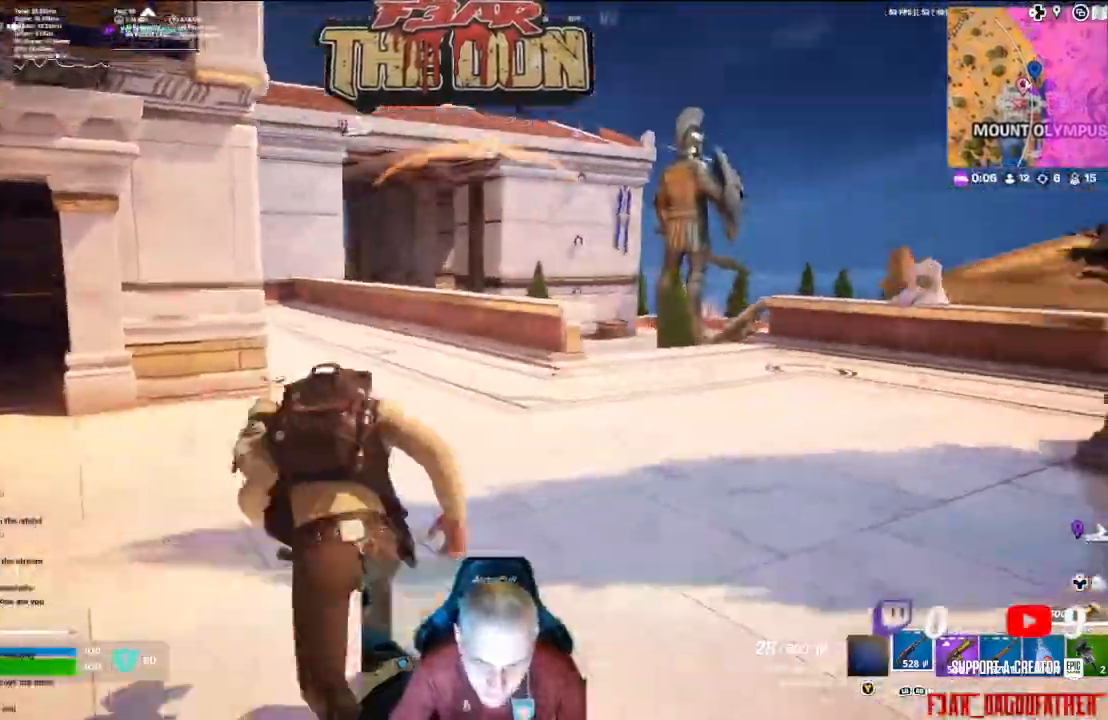
{"dt_ms": 500, "buttons": [], "left_stick": "up", "right_stick": "center", "events": [[333, "right_stick", "center"]]}
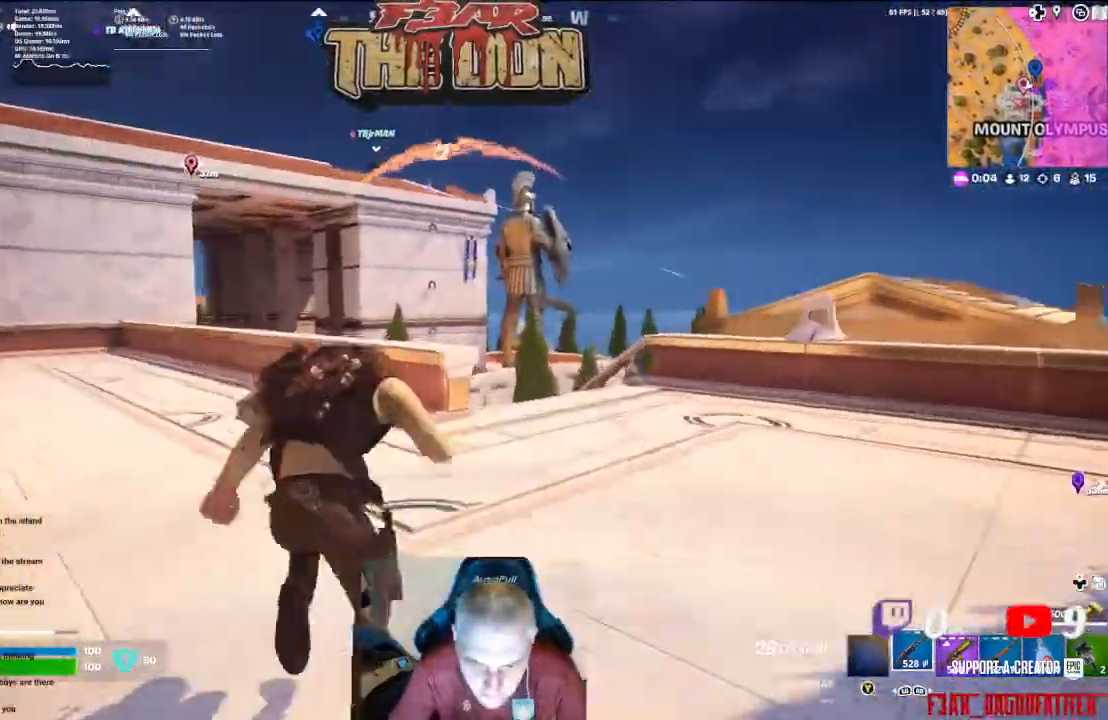
{"dt_ms": 500, "buttons": [], "left_stick": "up-right", "right_stick": "down-left", "events": [[67, "right_stick", "down-left"], [233, "left_stick", "up-right"]]}
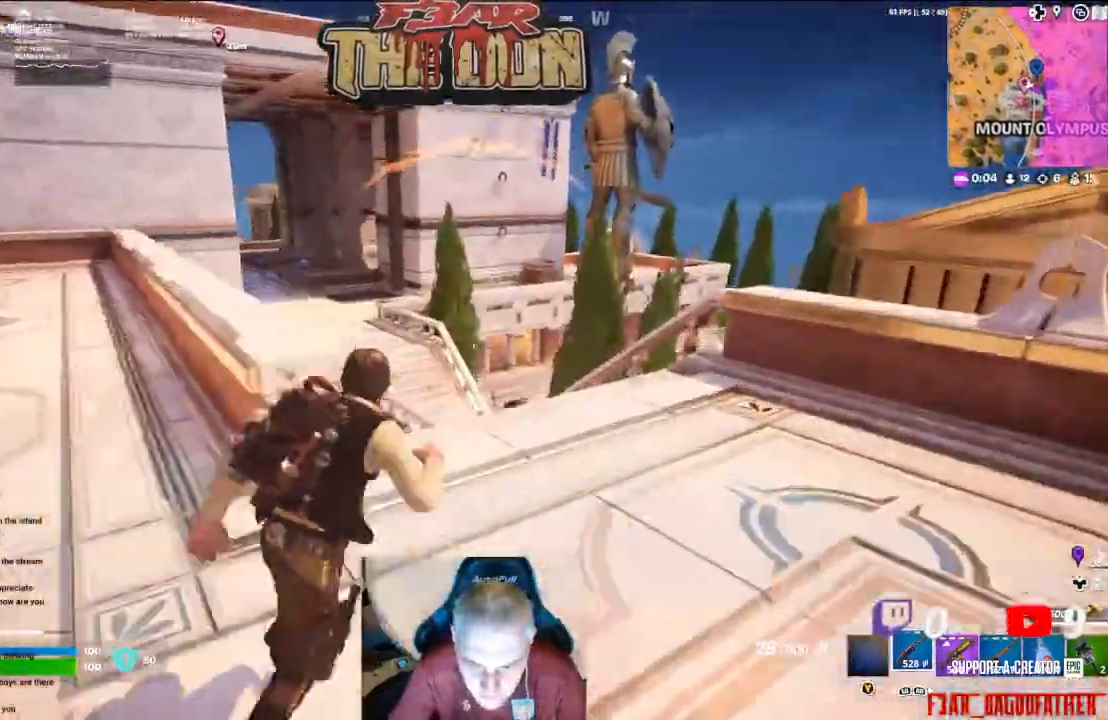
{"dt_ms": 500, "buttons": [], "left_stick": "up", "right_stick": "down-left", "events": [[67, "left_stick", "center"], [267, "left_stick", "up"]]}
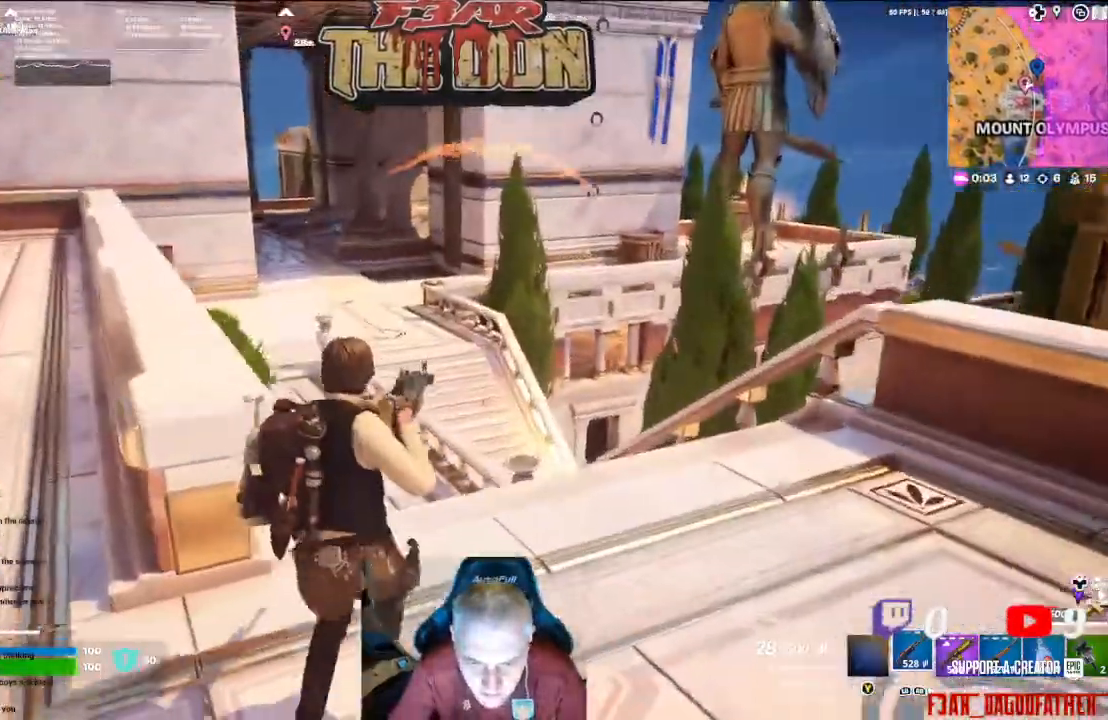
{"dt_ms": 500, "buttons": [], "left_stick": "up", "right_stick": "down-left", "events": [[67, "L3", "down"], [133, "right_stick", "down"], [200, "L3", "up"], [467, "right_stick", "down-left"]]}
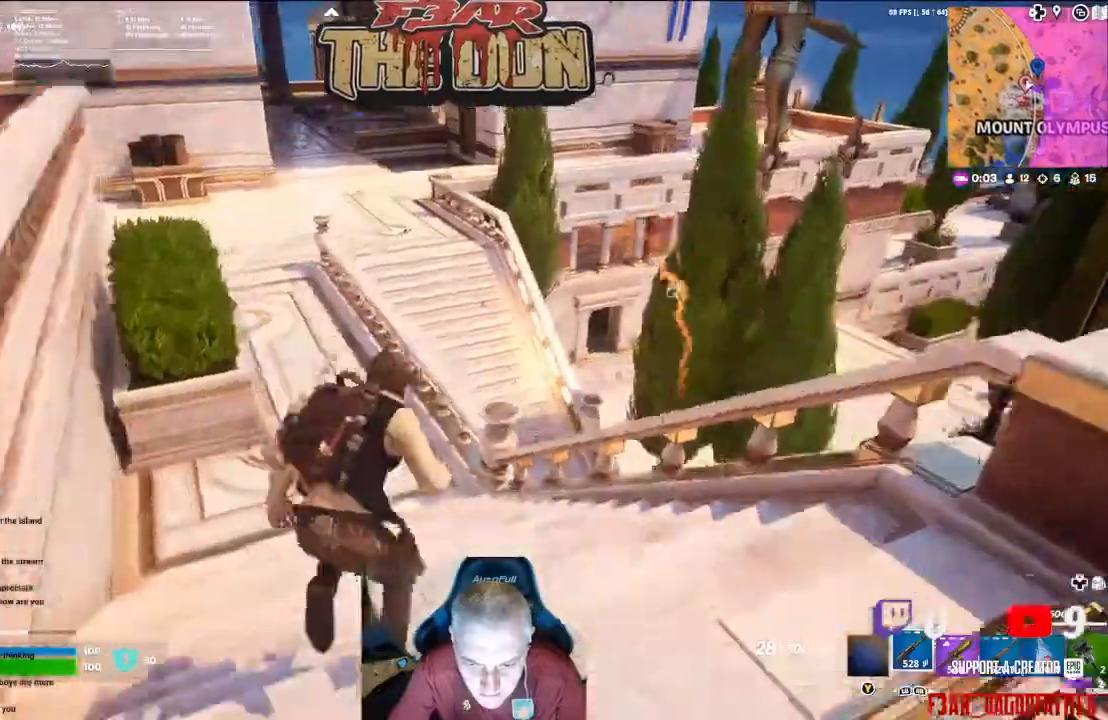
{"dt_ms": 500, "buttons": [], "left_stick": "up", "right_stick": "center", "events": [[300, "right_stick", "center"]]}
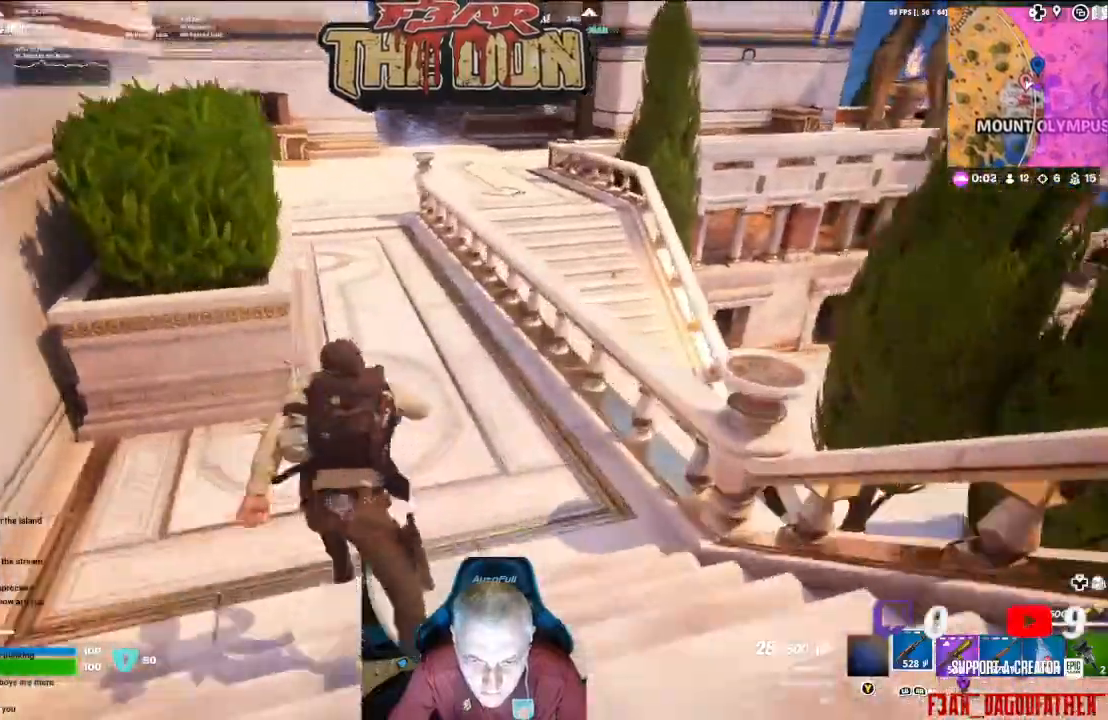
{"dt_ms": 500, "buttons": [], "left_stick": "up", "right_stick": "center", "events": [[133, "right_stick", "up"], [500, "right_stick", "center"]]}
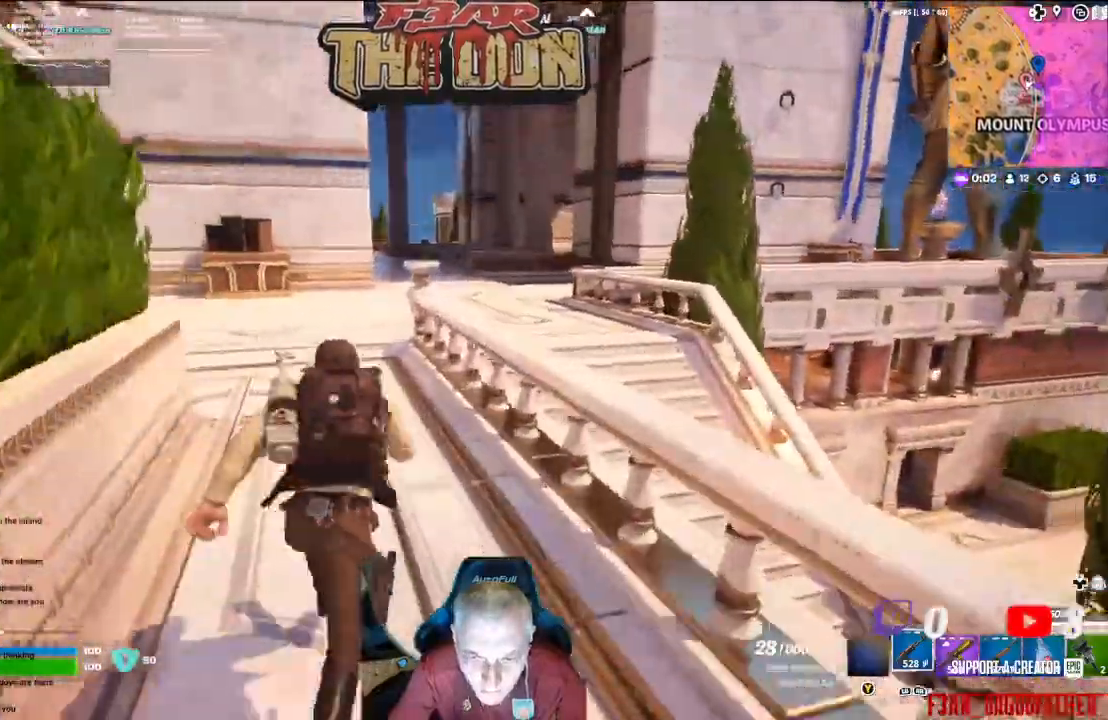
{"dt_ms": 500, "buttons": [], "left_stick": "up", "right_stick": "center", "events": []}
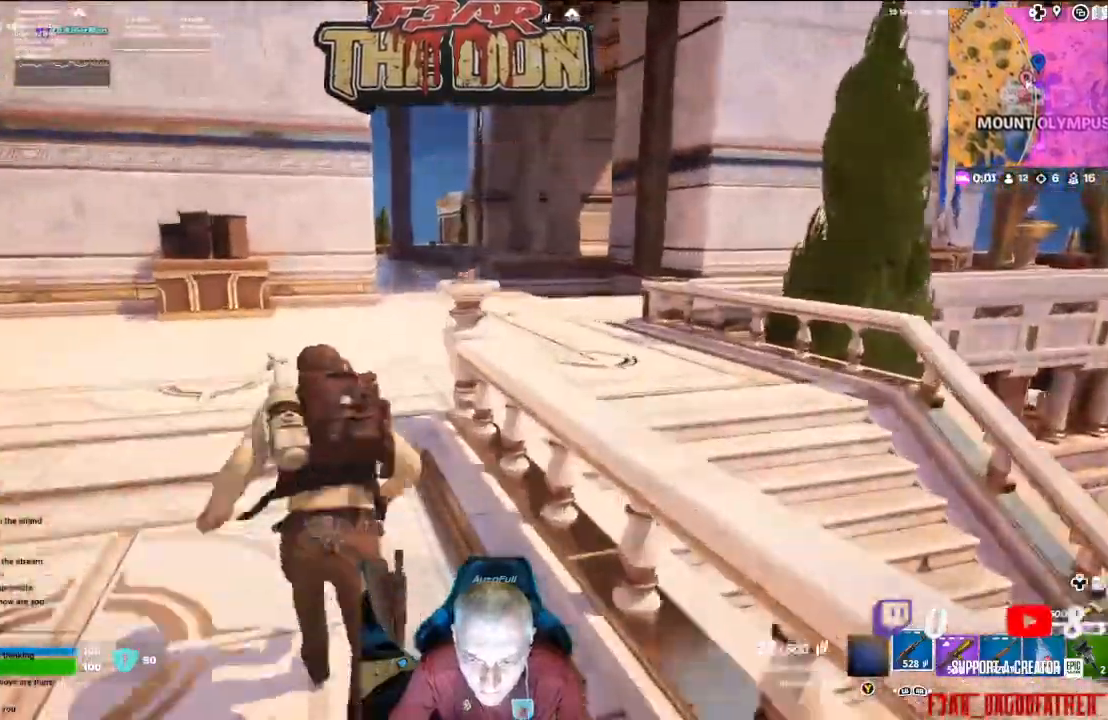
{"dt_ms": 500, "buttons": [], "left_stick": "up", "right_stick": "right", "events": [[333, "right_stick", "right"]]}
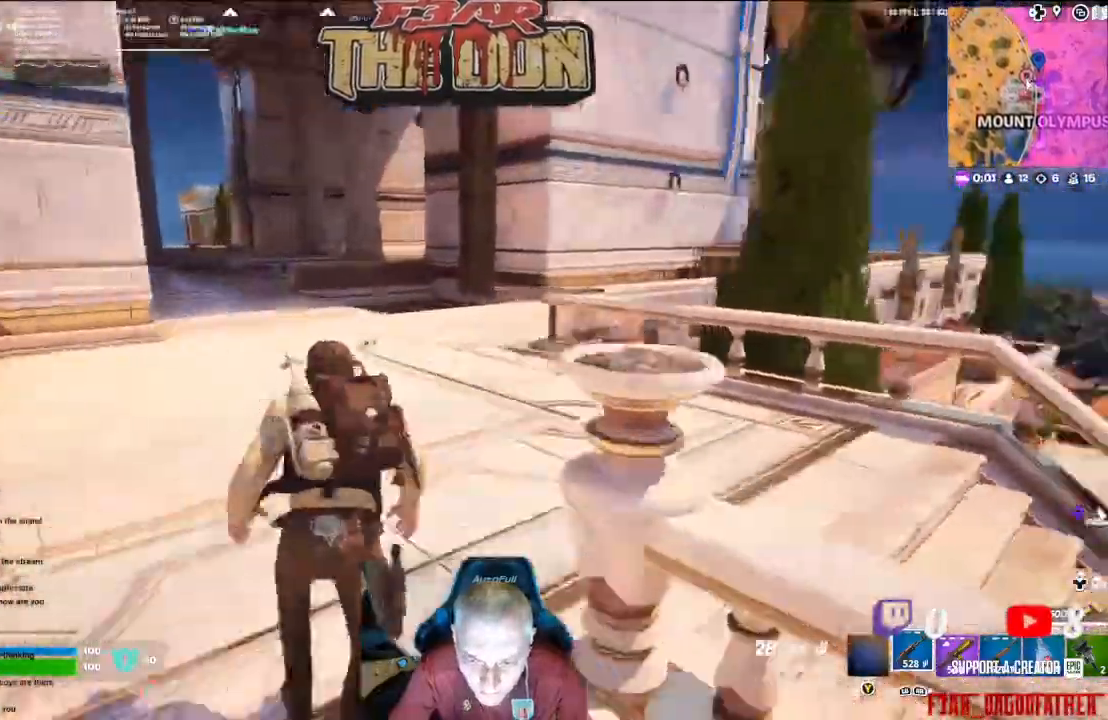
{"dt_ms": 500, "buttons": [], "left_stick": "up", "right_stick": "center", "events": [[67, "right_stick", "center"]]}
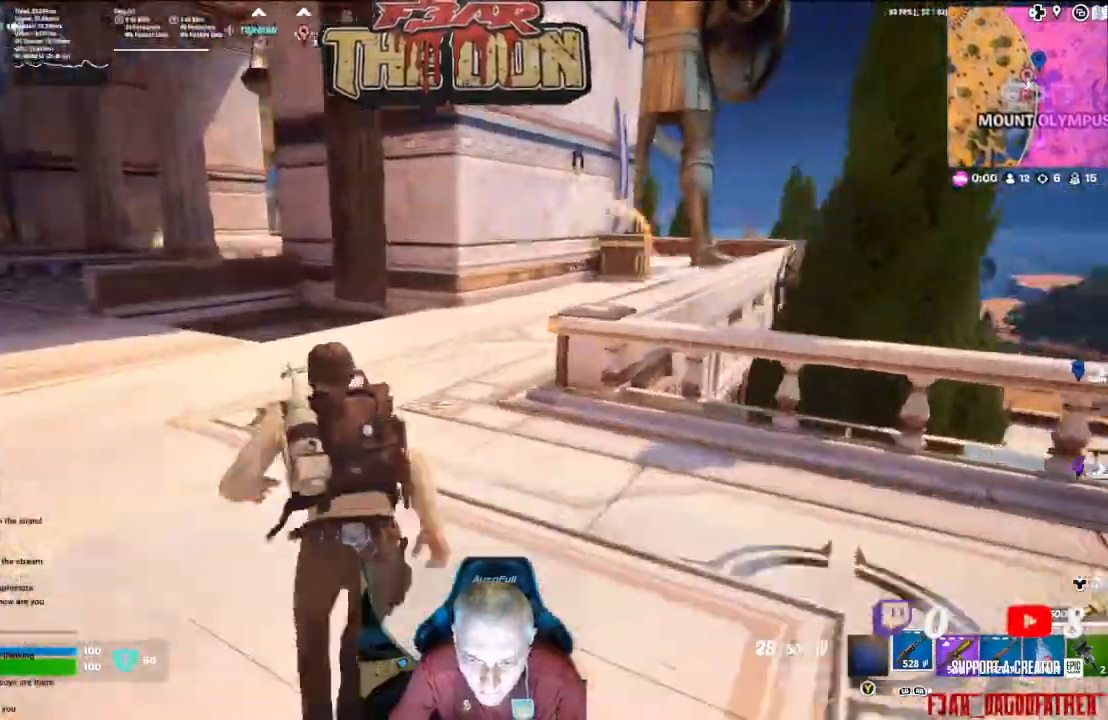
{"dt_ms": 500, "buttons": [], "left_stick": "up", "right_stick": "center", "events": []}
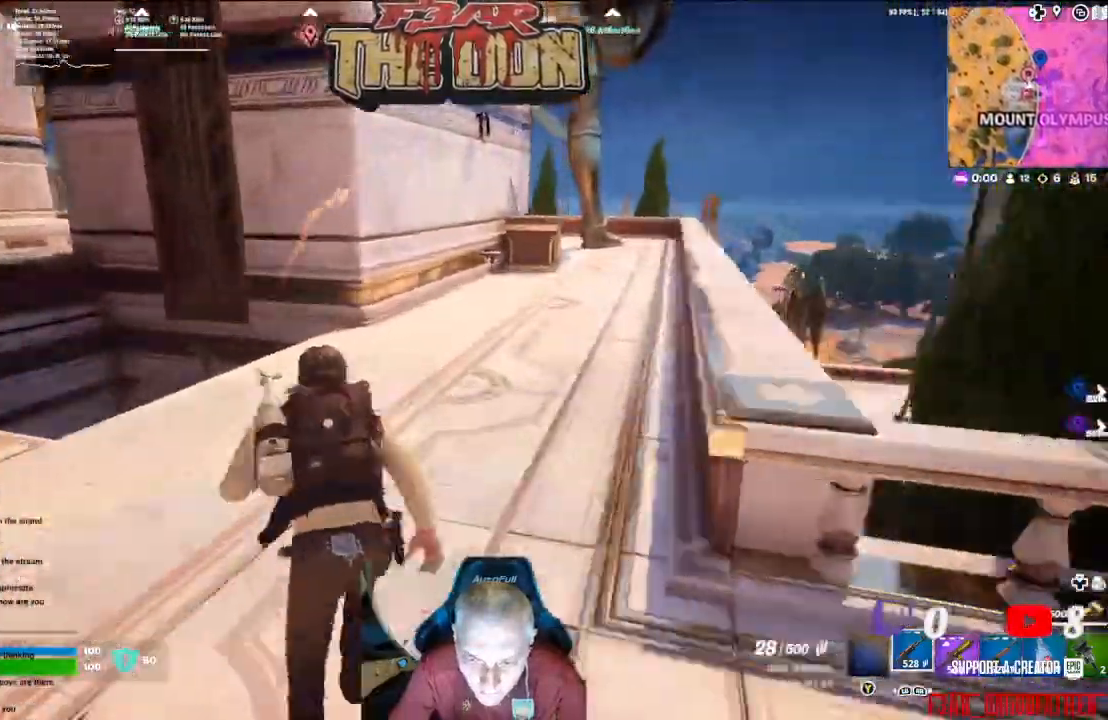
{"dt_ms": 500, "buttons": [], "left_stick": "up", "right_stick": "center", "events": []}
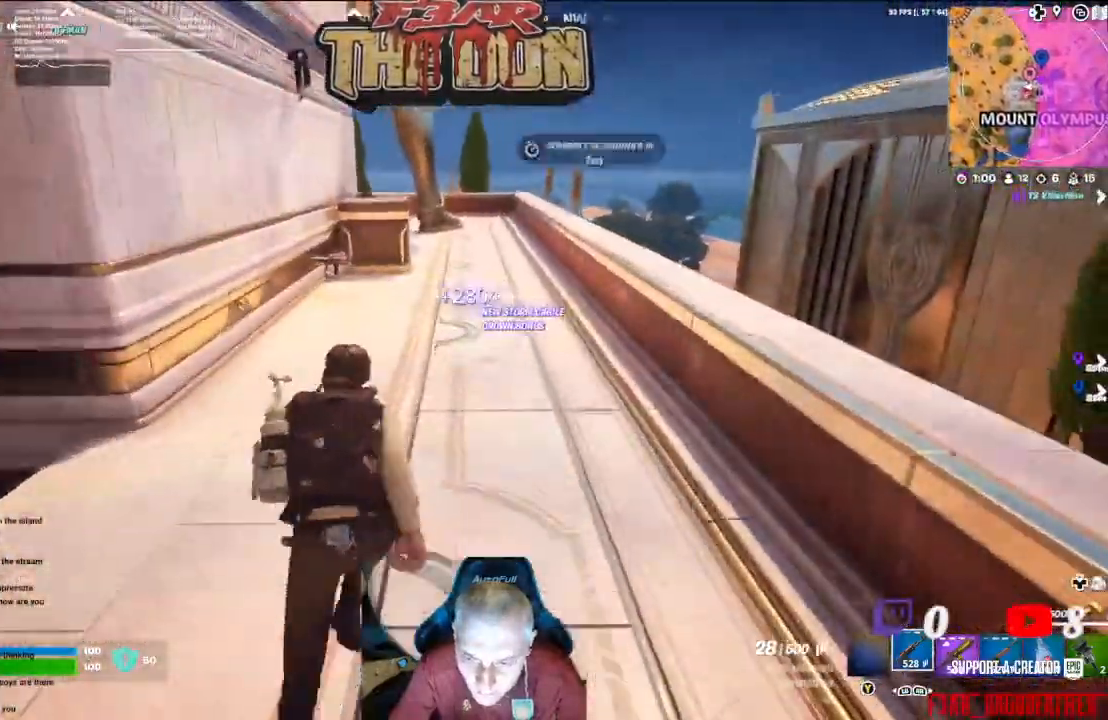
{"dt_ms": 500, "buttons": [], "left_stick": "up", "right_stick": "center", "events": []}
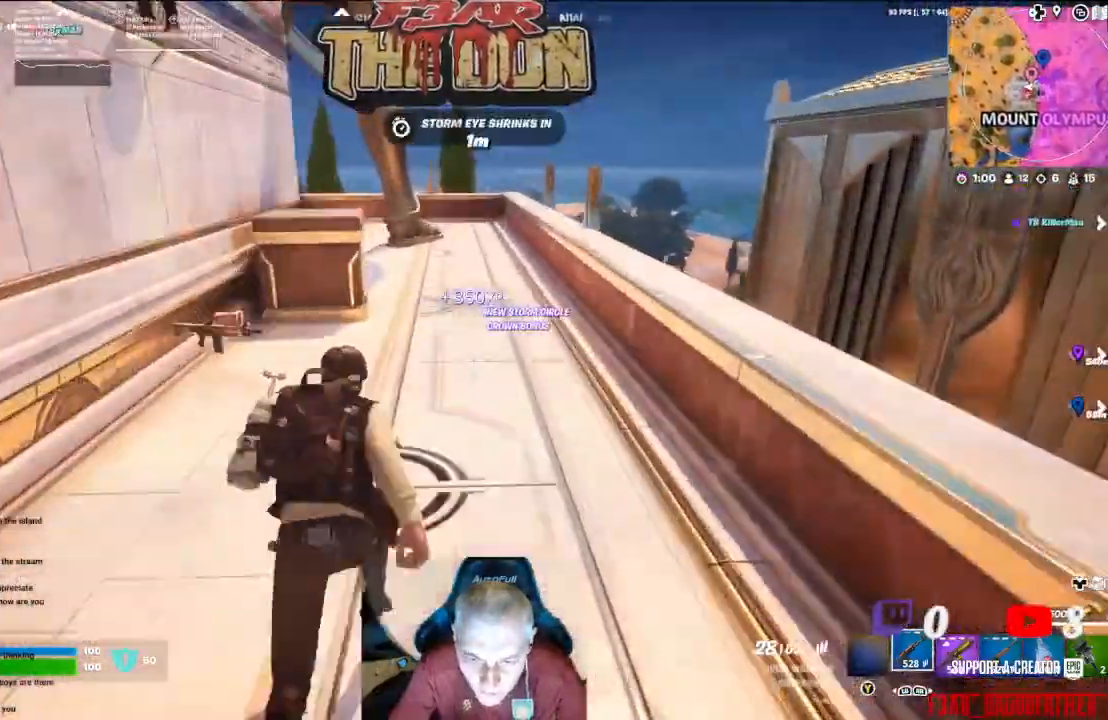
{"dt_ms": 500, "buttons": [], "left_stick": "up", "right_stick": "center", "events": []}
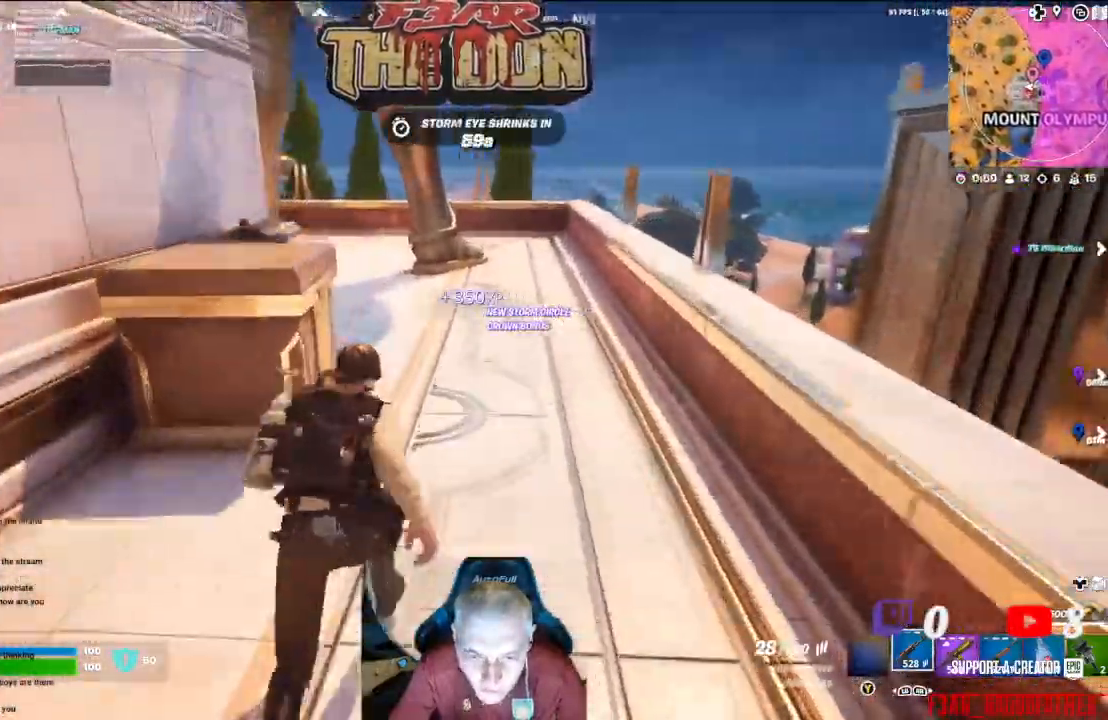
{"dt_ms": 500, "buttons": [], "left_stick": "up", "right_stick": "center", "events": []}
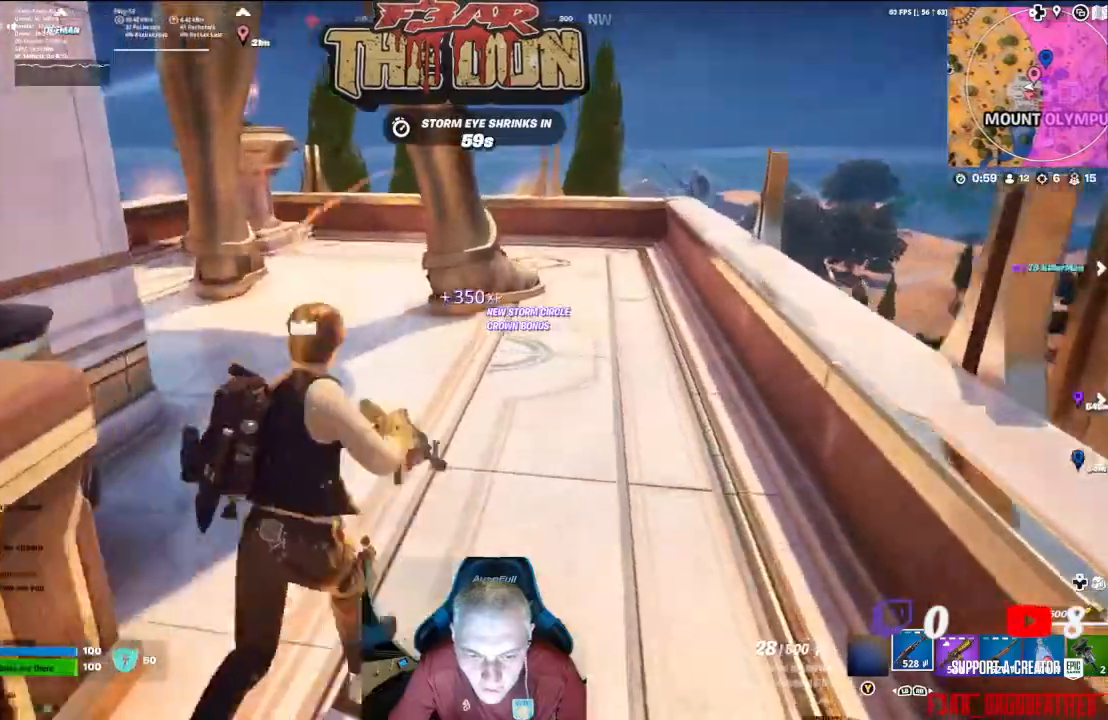
{"dt_ms": 500, "buttons": [], "left_stick": "up", "right_stick": "left", "events": [[167, "right_stick", "left"]]}
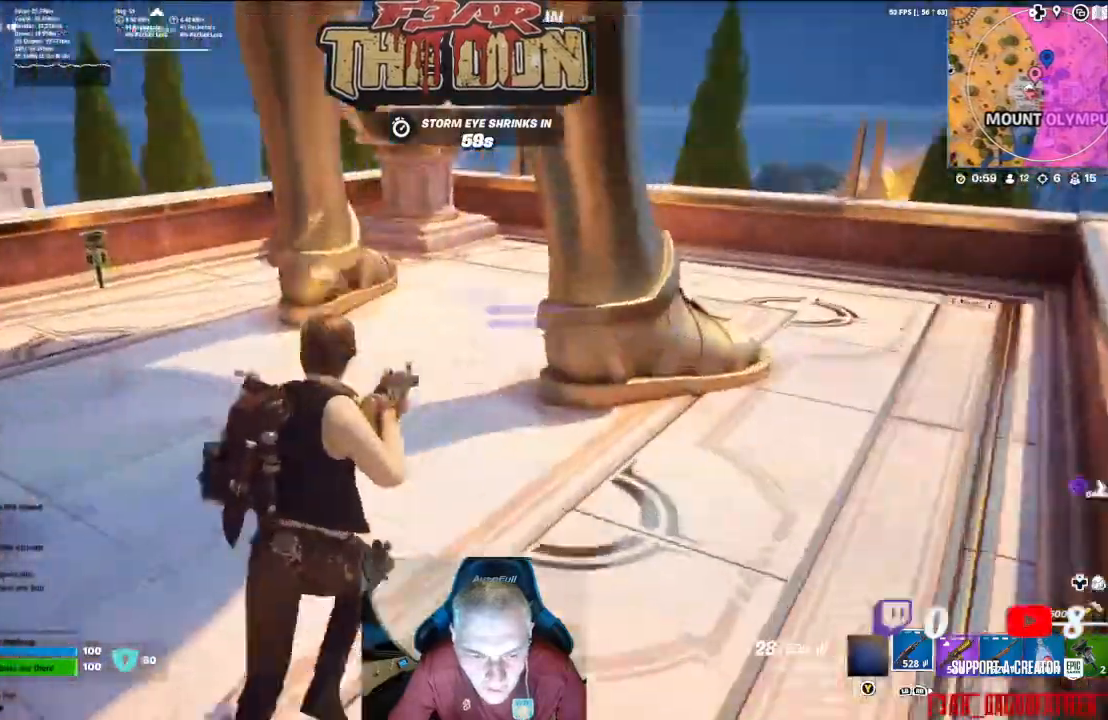
{"dt_ms": 500, "buttons": [], "left_stick": "up", "right_stick": "left", "events": []}
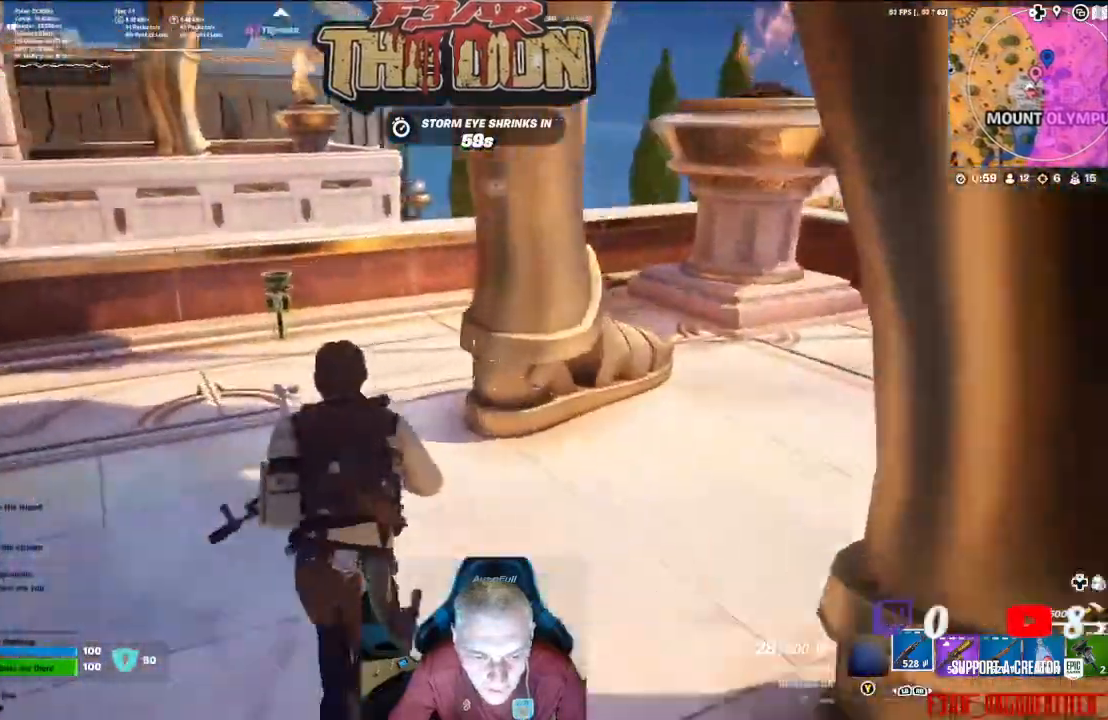
{"dt_ms": 500, "buttons": [], "left_stick": "up", "right_stick": "center", "events": [[267, "right_stick", "center"]]}
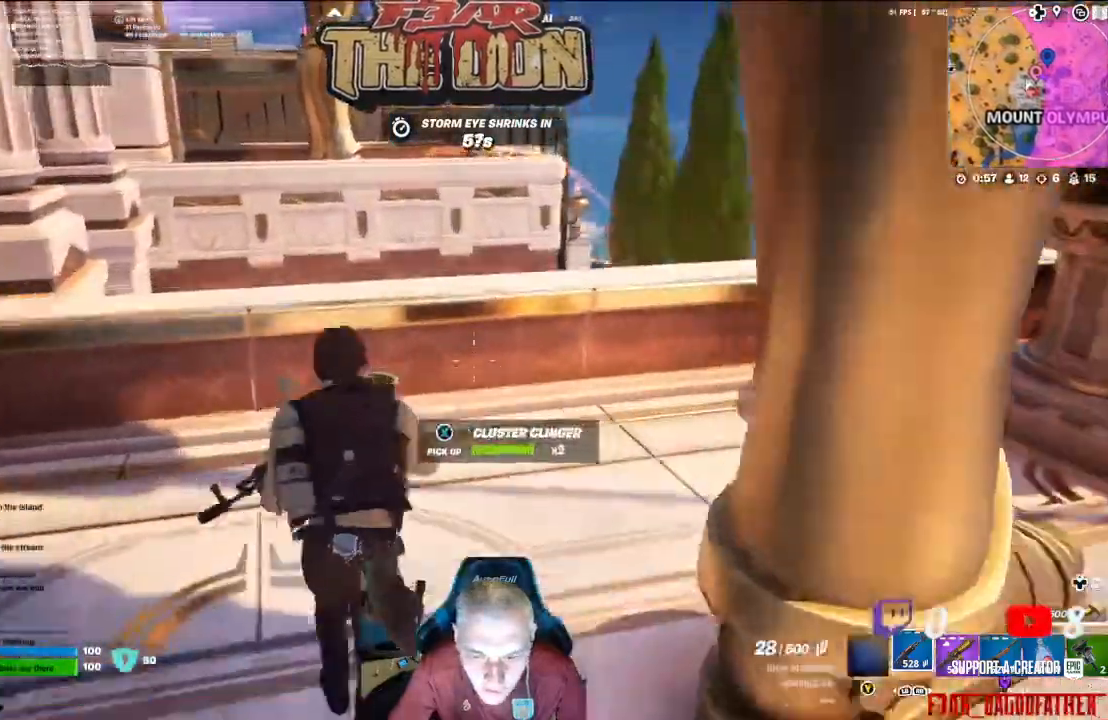
{"dt_ms": 500, "buttons": [], "left_stick": "up-right", "right_stick": "down", "events": [[233, "right_stick", "down-right"], [467, "right_stick", "down"], [500, "left_stick", "up-right"]]}
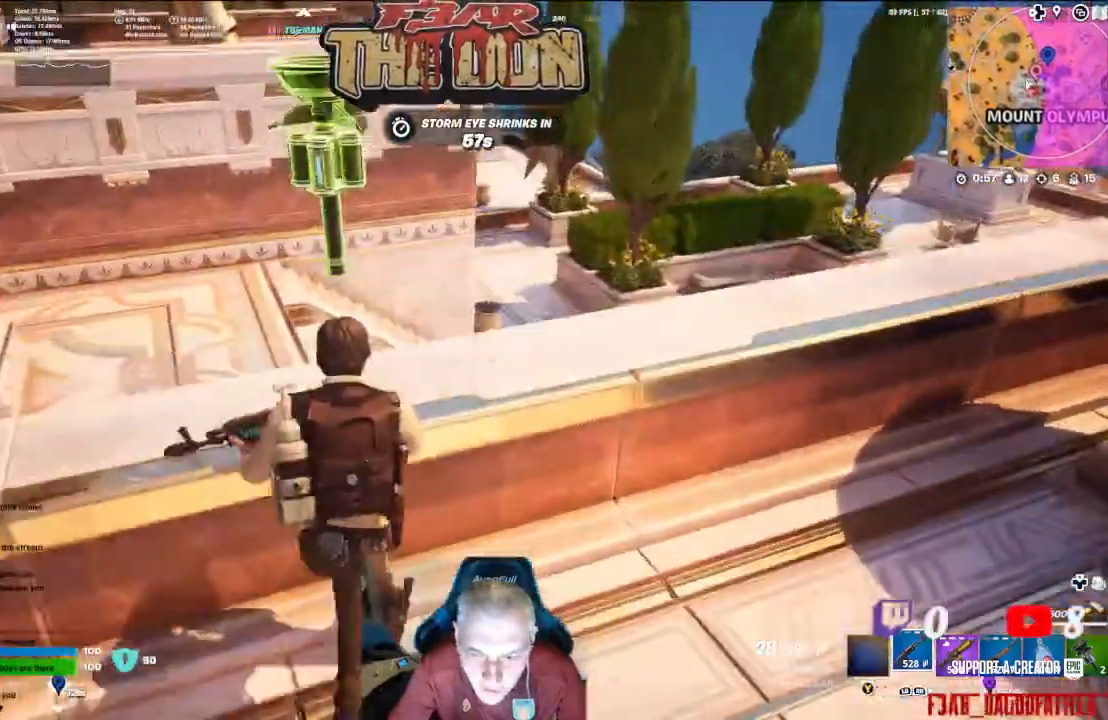
{"dt_ms": 500, "buttons": [], "left_stick": "up-right", "right_stick": "center", "events": [[67, "right_stick", "center"]]}
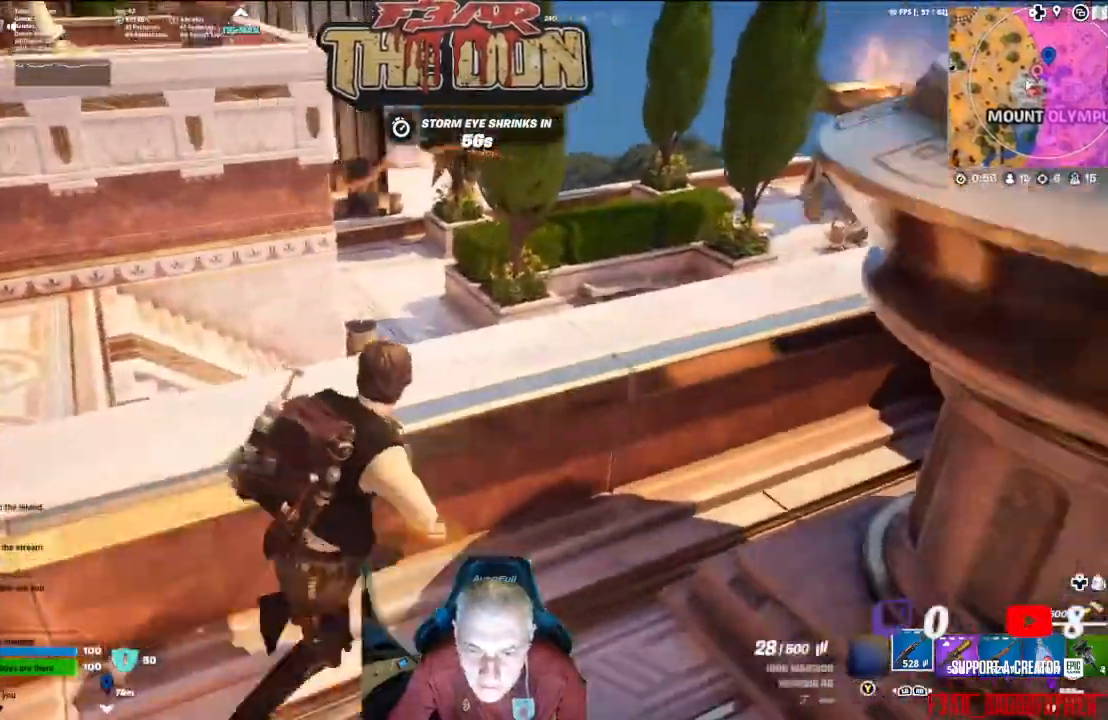
{"dt_ms": 500, "buttons": [], "left_stick": "left", "right_stick": "up-left", "events": [[233, "left_stick", "right"], [267, "right_stick", "up-left"], [367, "left_stick", "left"]]}
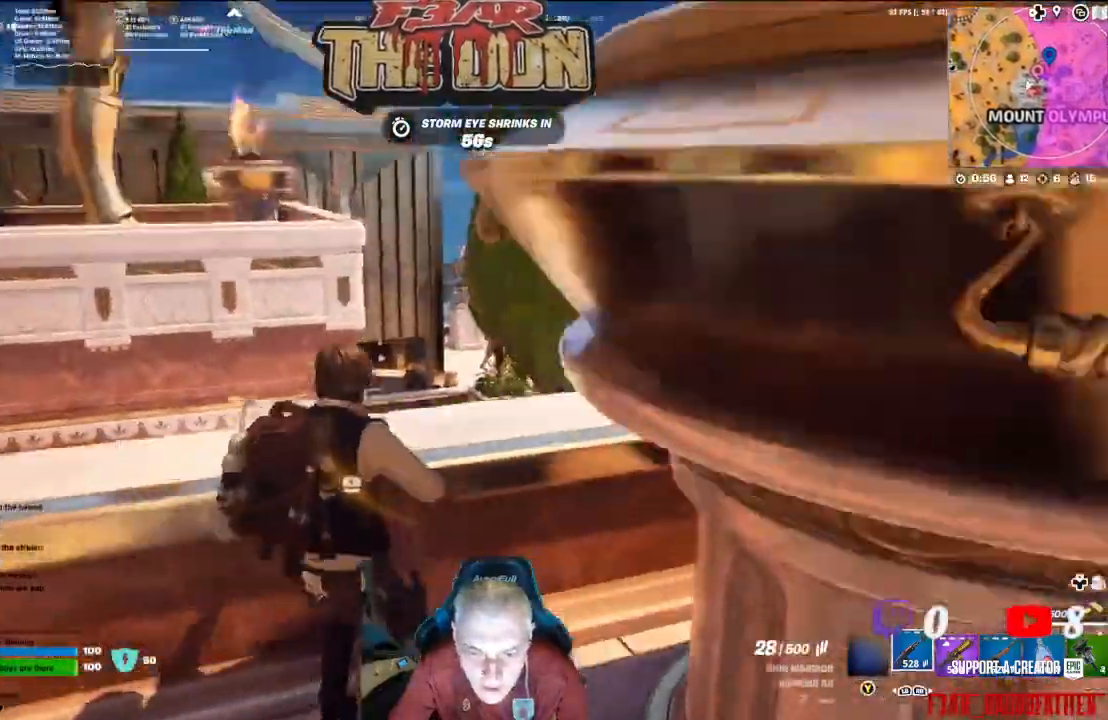
{"dt_ms": 500, "buttons": ["DPAD_LEFT"], "left_stick": "center", "right_stick": "center", "events": [[100, "right_stick", "center"], [233, "left_stick", "center"], [467, "DPAD_LEFT", "down"]]}